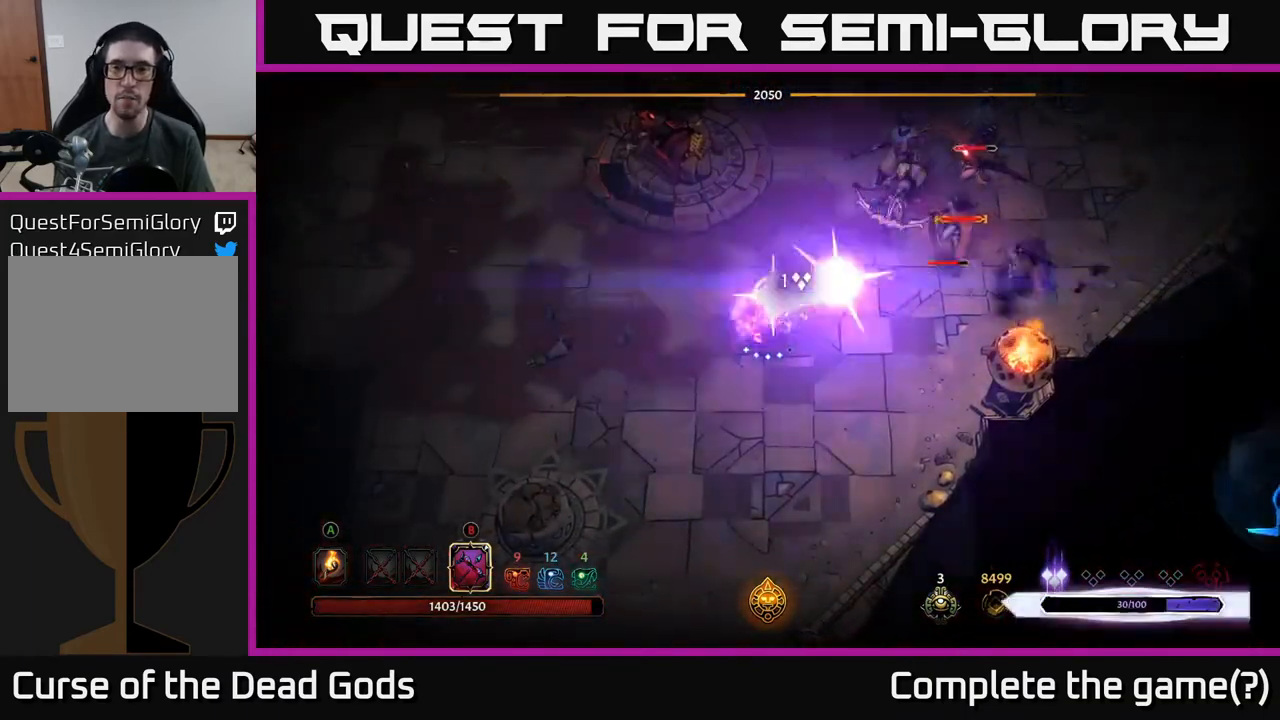
Gameplay with a controller (Xbox layout); each line is a JSON object with the inputs held at the frame after it. "events" lists button and stick changes between this image and that frame as [ms after this image, input, new state], when the widget could be followed in between.
{"buttons": ["B"], "left_stick": "right", "right_stick": "center", "events": [[100, "left_stick", "left"], [500, "B", "down"], [500, "left_stick", "right"]]}
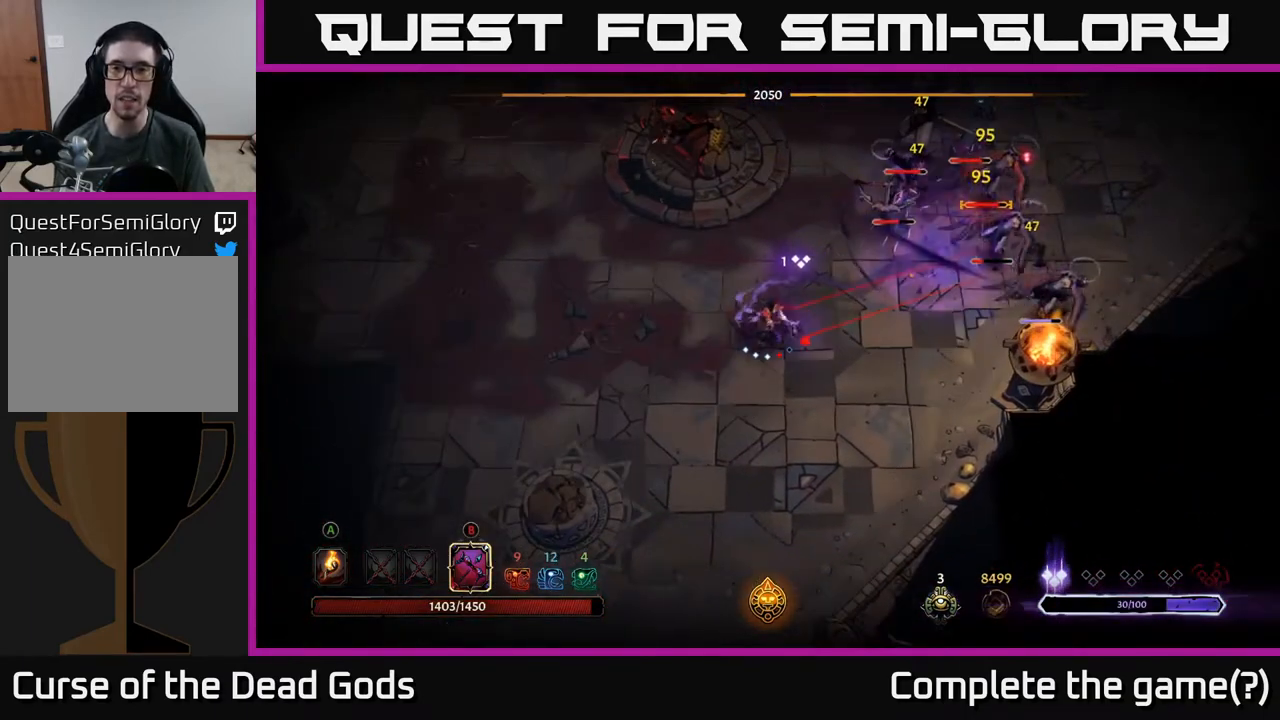
{"buttons": ["B"], "left_stick": "right", "right_stick": "center", "events": []}
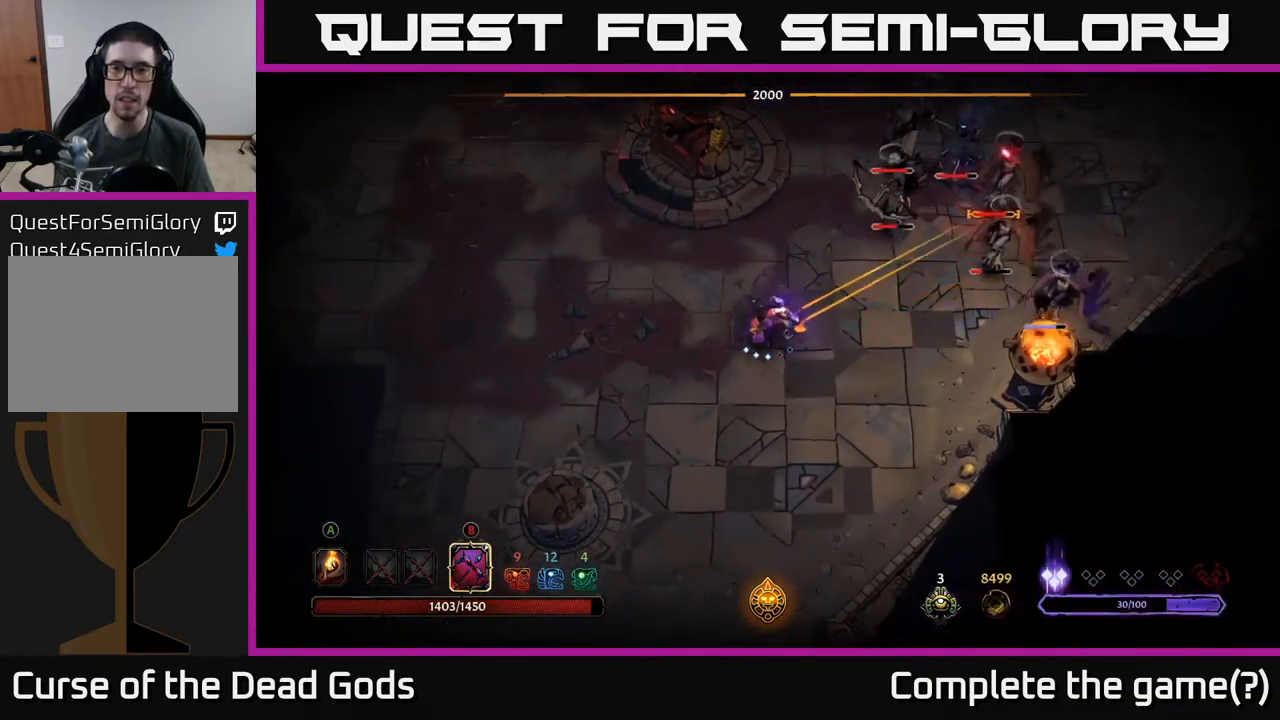
{"buttons": [], "left_stick": "down-left", "right_stick": "center", "events": [[133, "B", "up"], [350, "left_stick", "left"], [400, "left_stick", "down-left"]]}
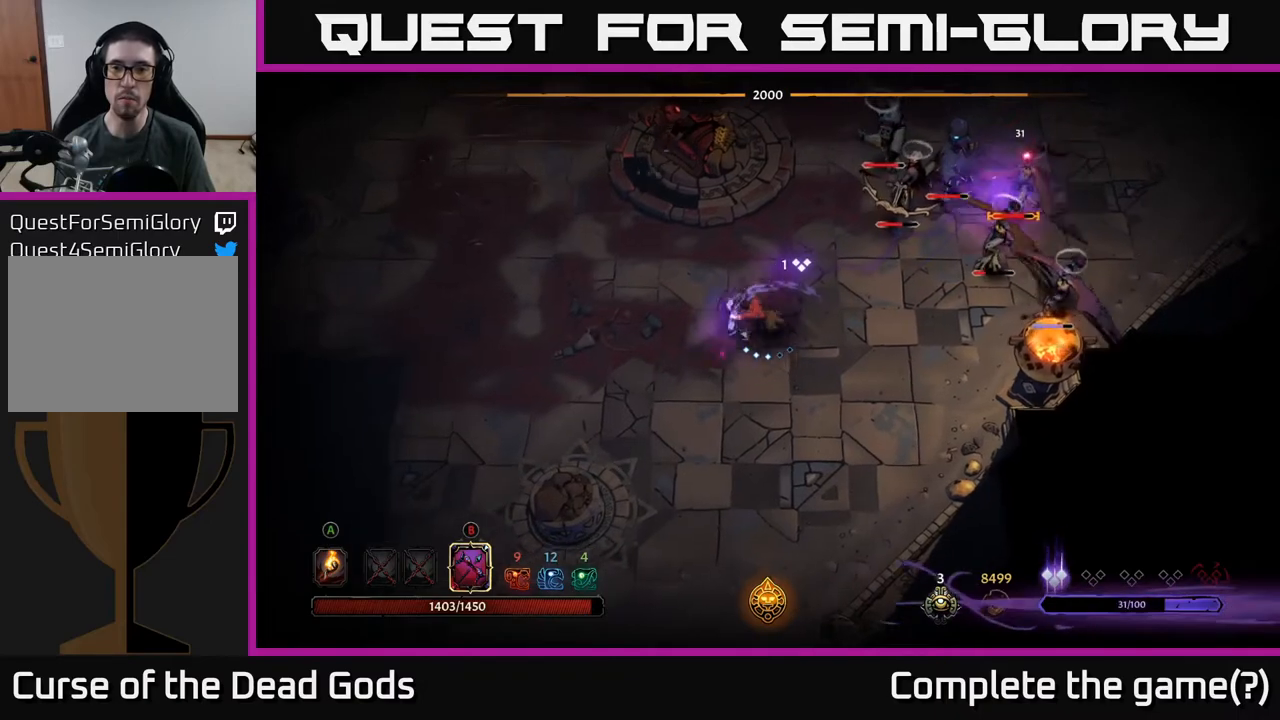
{"buttons": ["B"], "left_stick": "up-right", "right_stick": "center", "events": [[167, "B", "down"], [167, "left_stick", "right"], [300, "left_stick", "up-right"]]}
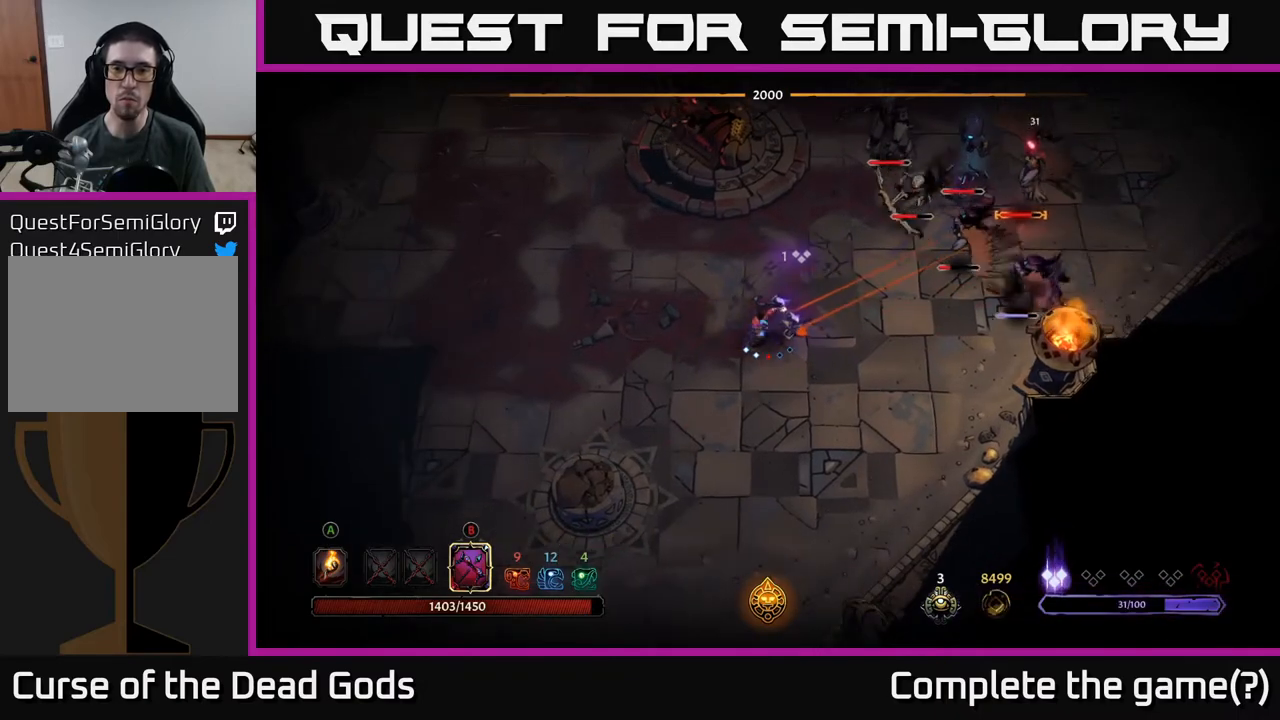
{"buttons": [], "left_stick": "left", "right_stick": "center", "events": [[400, "B", "up"], [483, "left_stick", "left"]]}
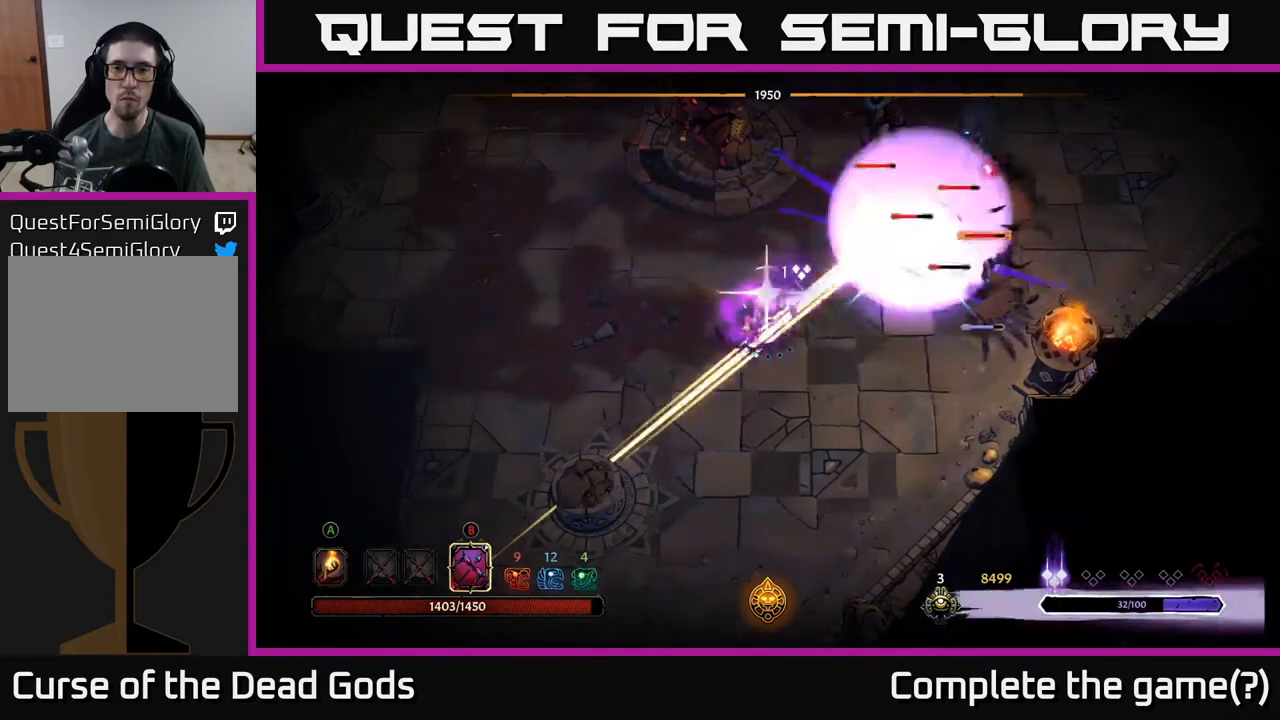
{"buttons": [], "left_stick": "down", "right_stick": "center", "events": [[33, "R2", "down"], [83, "left_stick", "up-left"], [133, "R2", "up"], [467, "left_stick", "down"]]}
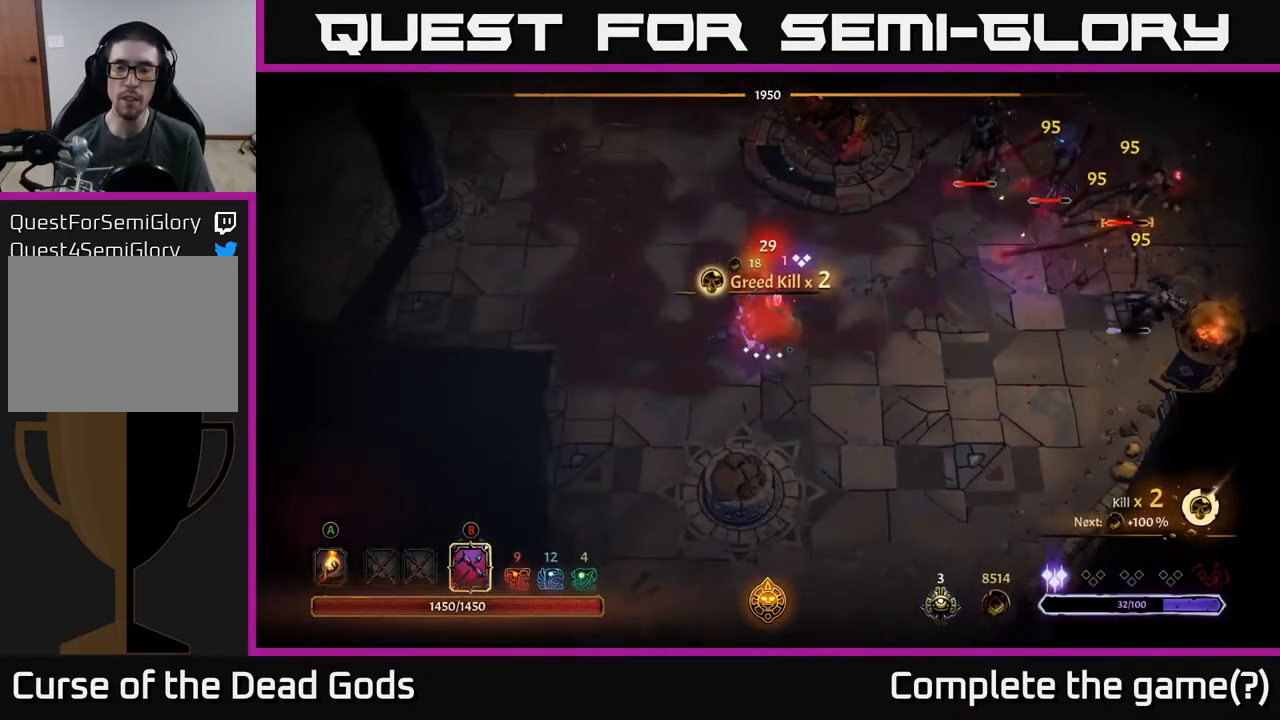
{"buttons": ["B"], "left_stick": "right", "right_stick": "center", "events": [[17, "left_stick", "down-right"], [100, "B", "down"], [100, "left_stick", "right"]]}
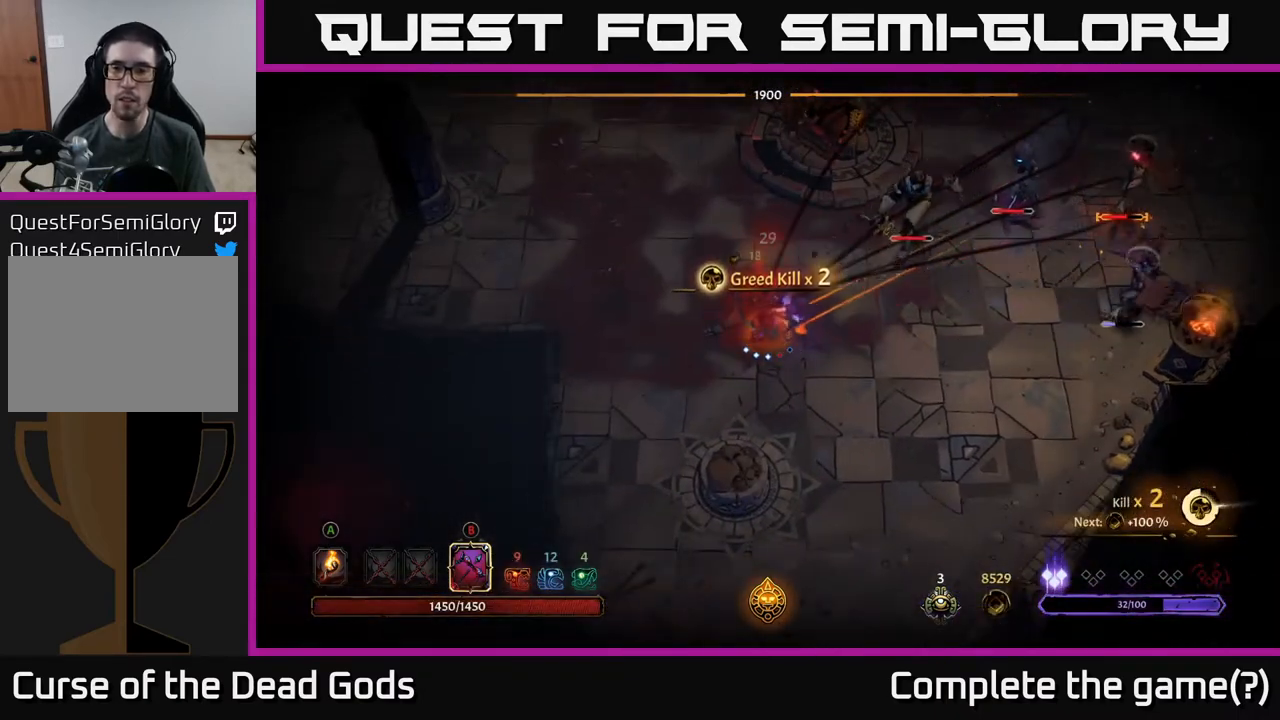
{"buttons": ["R2"], "left_stick": "down-left", "right_stick": "center", "events": [[350, "B", "up"], [433, "left_stick", "down-left"], [450, "R2", "down"]]}
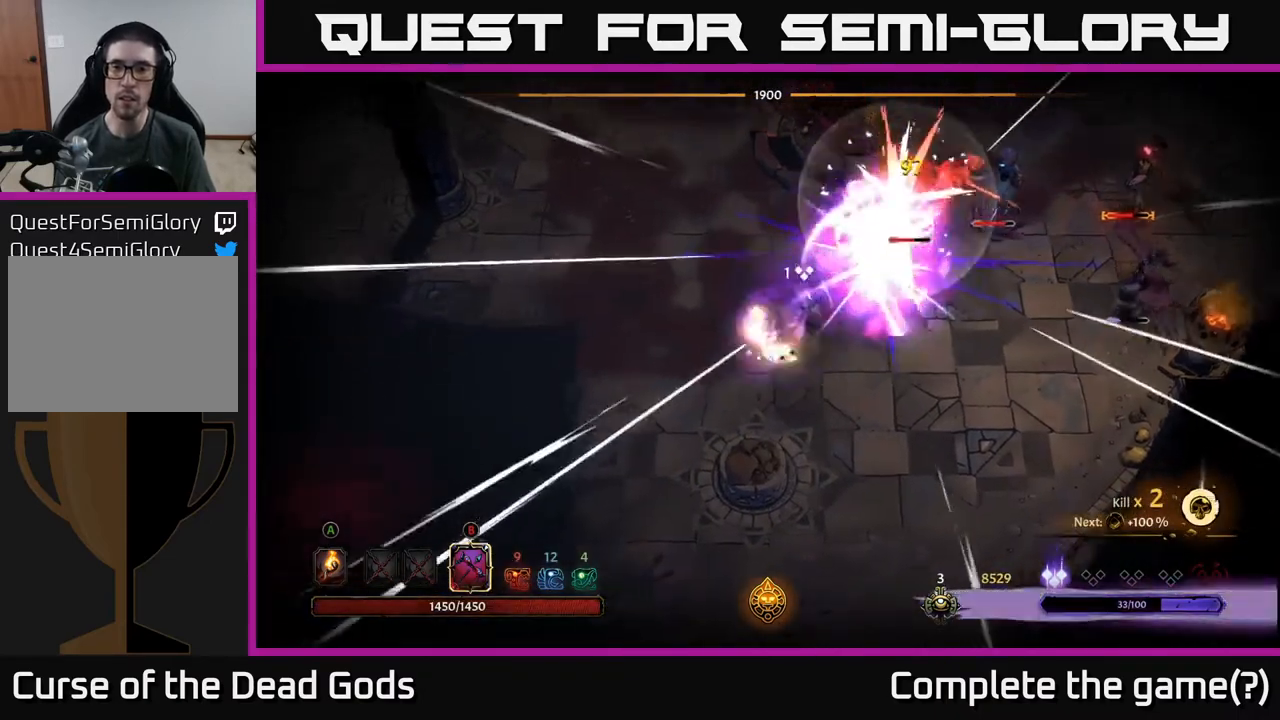
{"buttons": ["B"], "left_stick": "right", "right_stick": "center", "events": [[67, "R2", "up"], [233, "left_stick", "center"], [350, "left_stick", "right"], [450, "B", "down"]]}
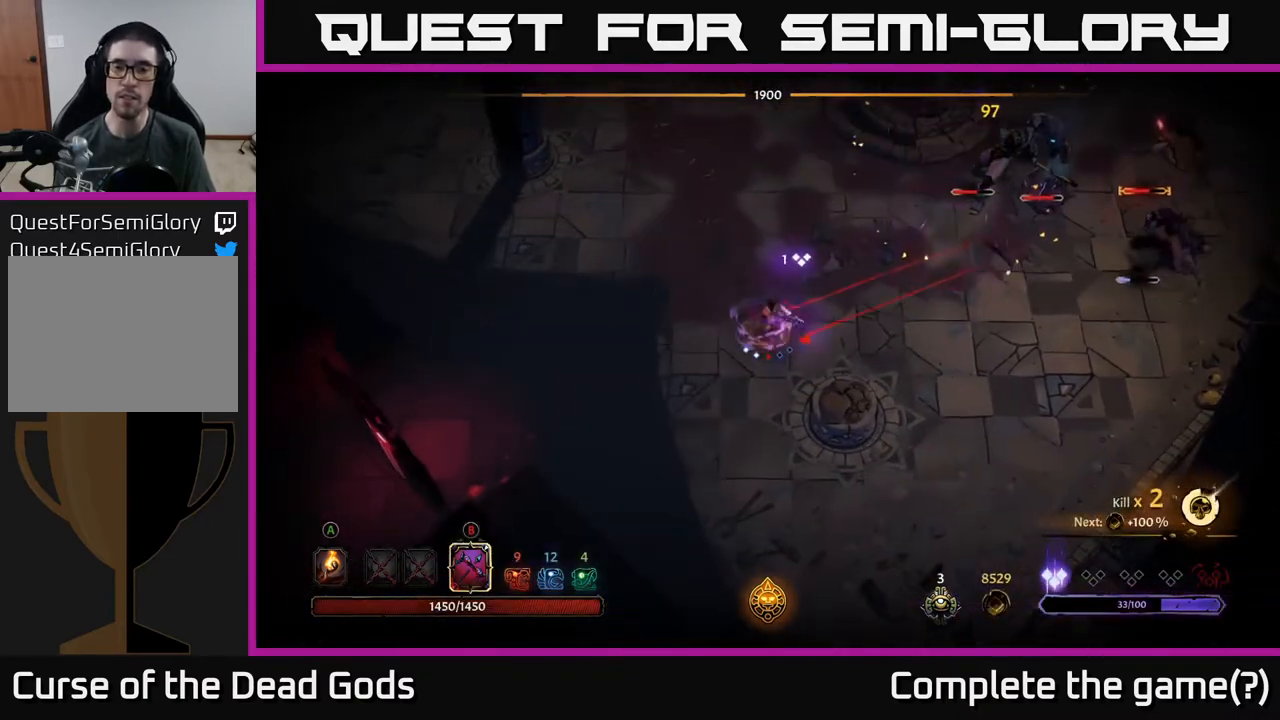
{"buttons": ["B"], "left_stick": "right", "right_stick": "center", "events": []}
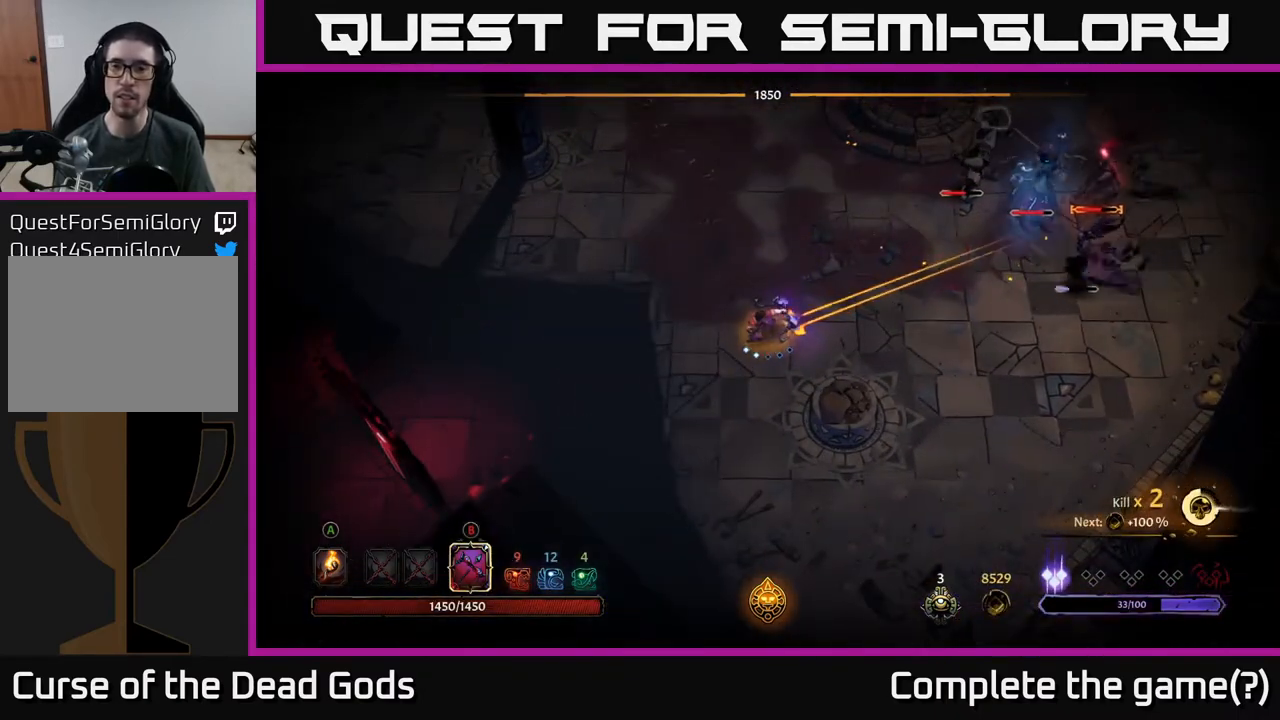
{"buttons": ["B"], "left_stick": "right", "right_stick": "center", "events": [[150, "B", "up"], [483, "B", "down"]]}
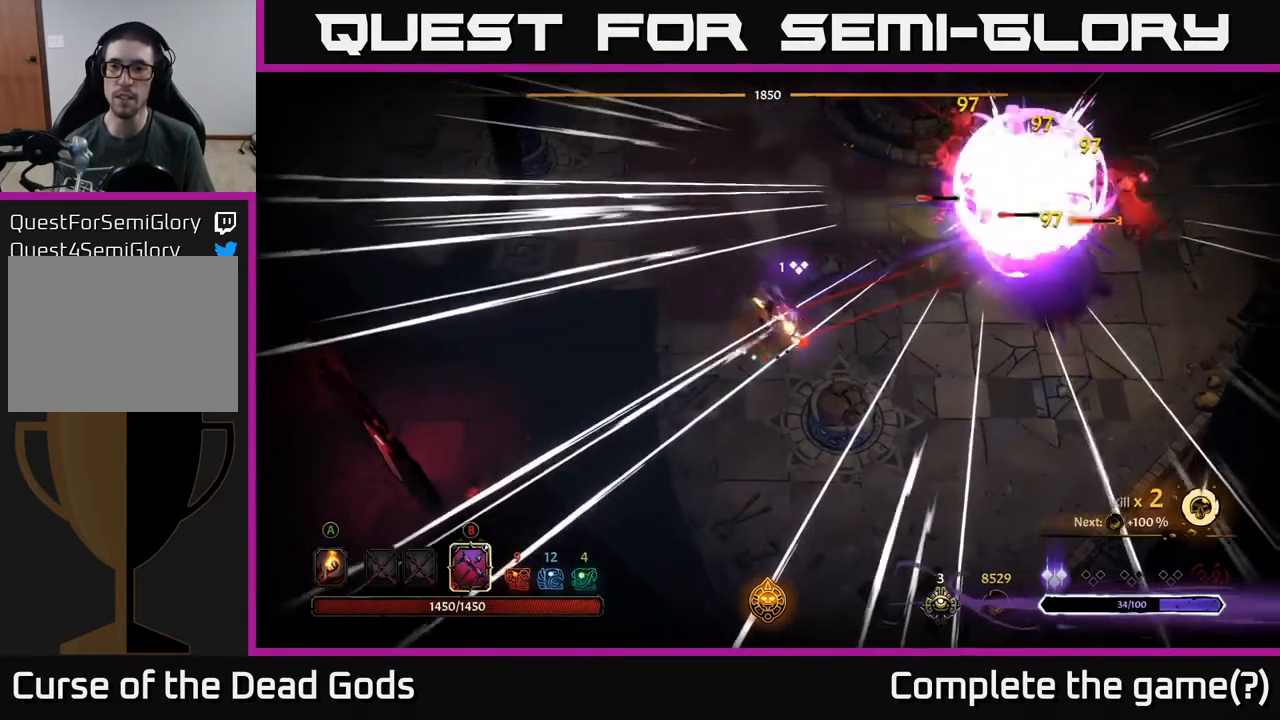
{"buttons": ["B"], "left_stick": "right", "right_stick": "center", "events": []}
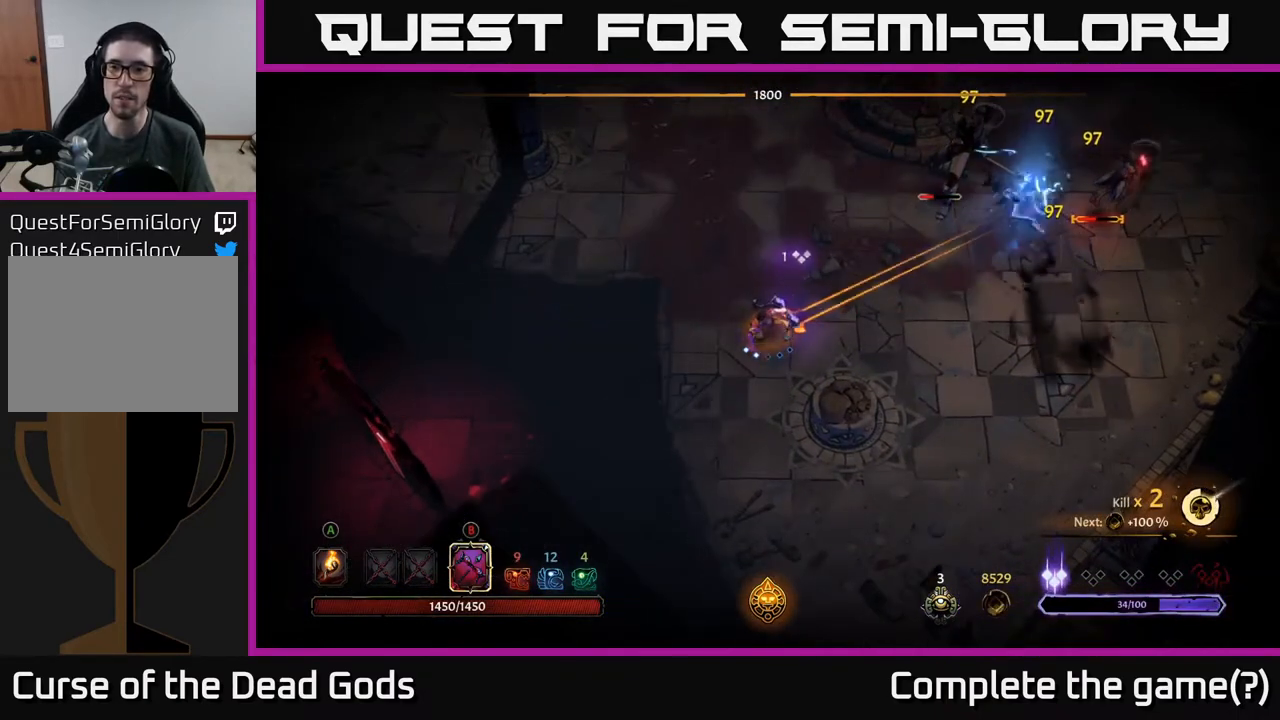
{"buttons": [], "left_stick": "right", "right_stick": "center", "events": [[200, "B", "up"]]}
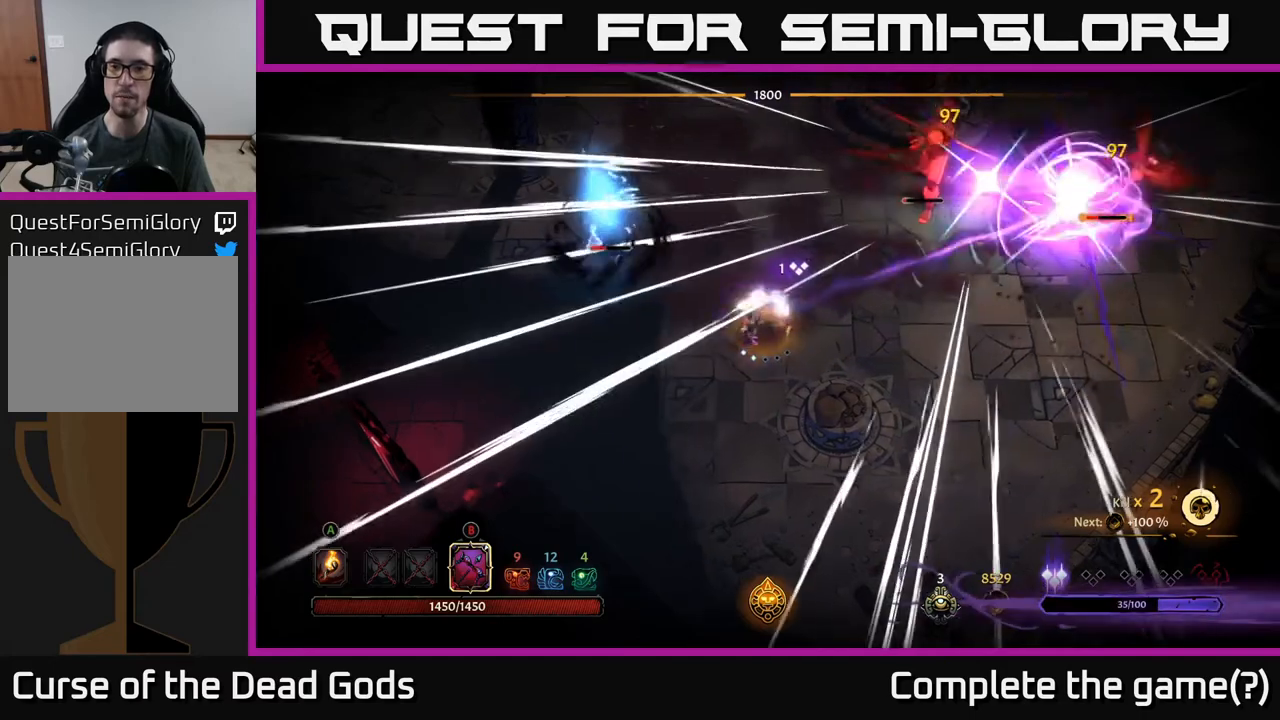
{"buttons": [], "left_stick": "right", "right_stick": "center", "events": []}
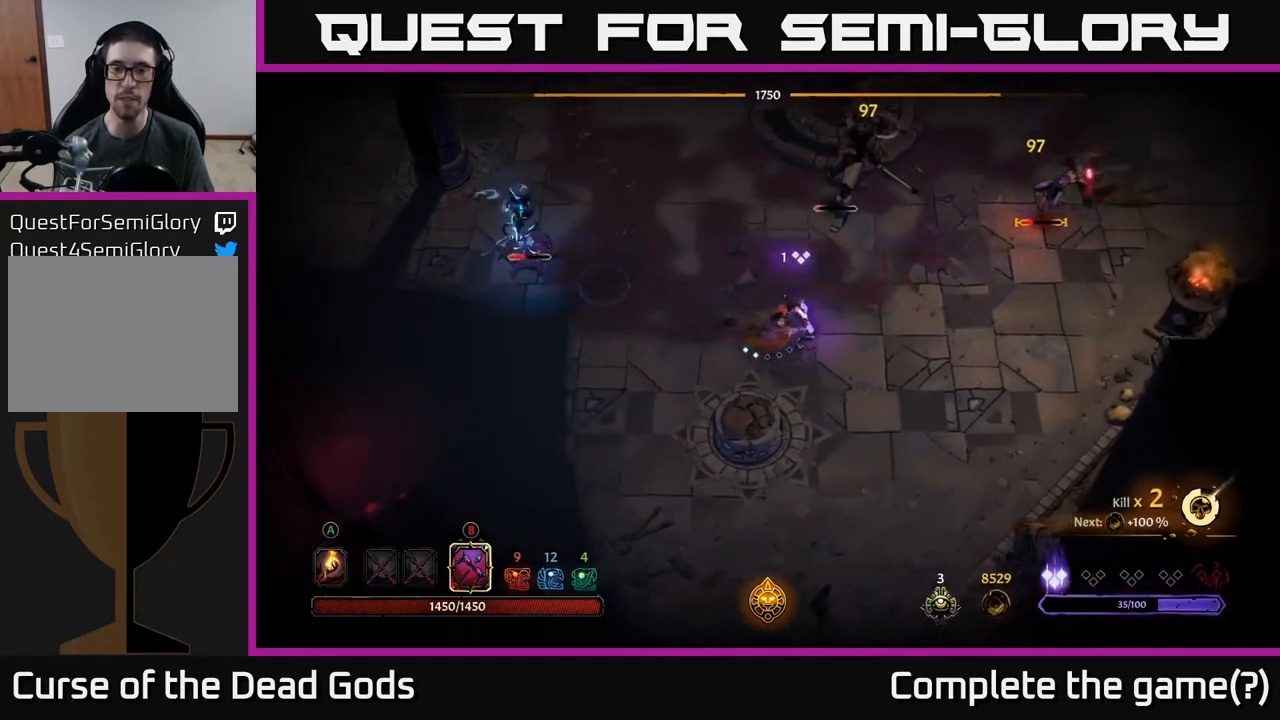
{"buttons": [], "left_stick": "up-right", "right_stick": "center", "events": [[217, "left_stick", "up-right"], [267, "B", "down"], [367, "B", "up"]]}
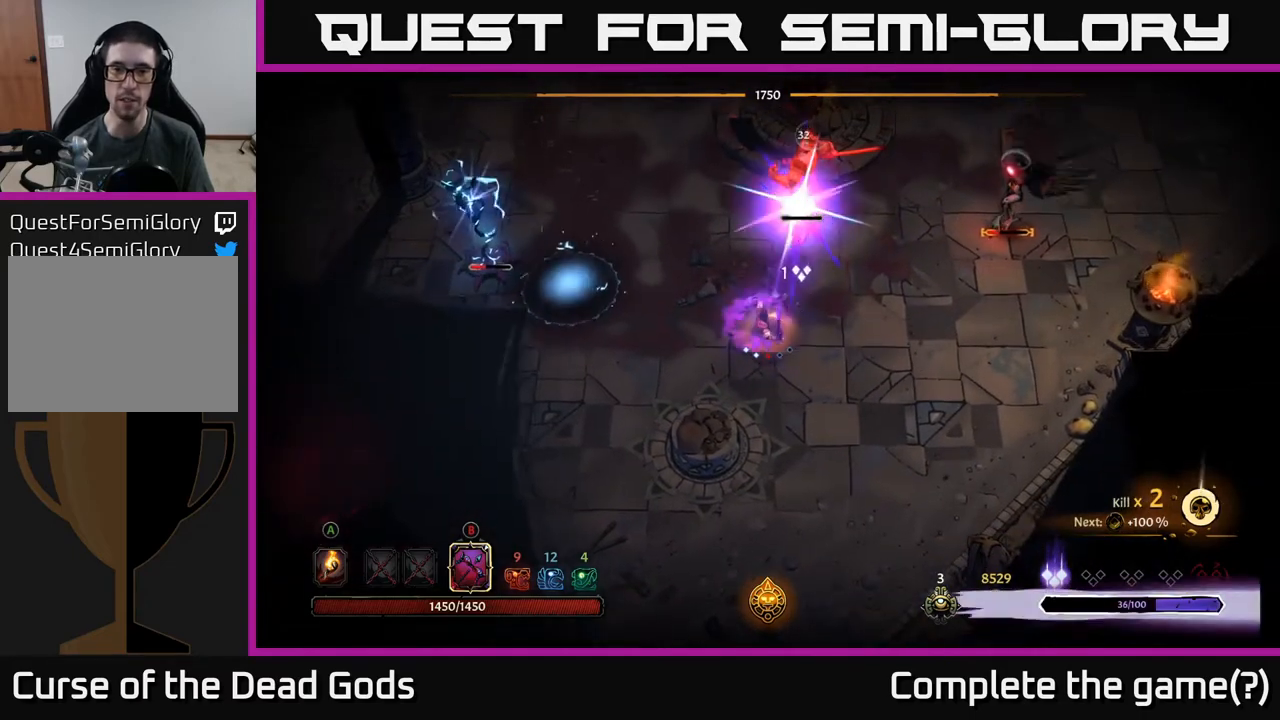
{"buttons": [], "left_stick": "right", "right_stick": "center", "events": [[50, "left_stick", "right"]]}
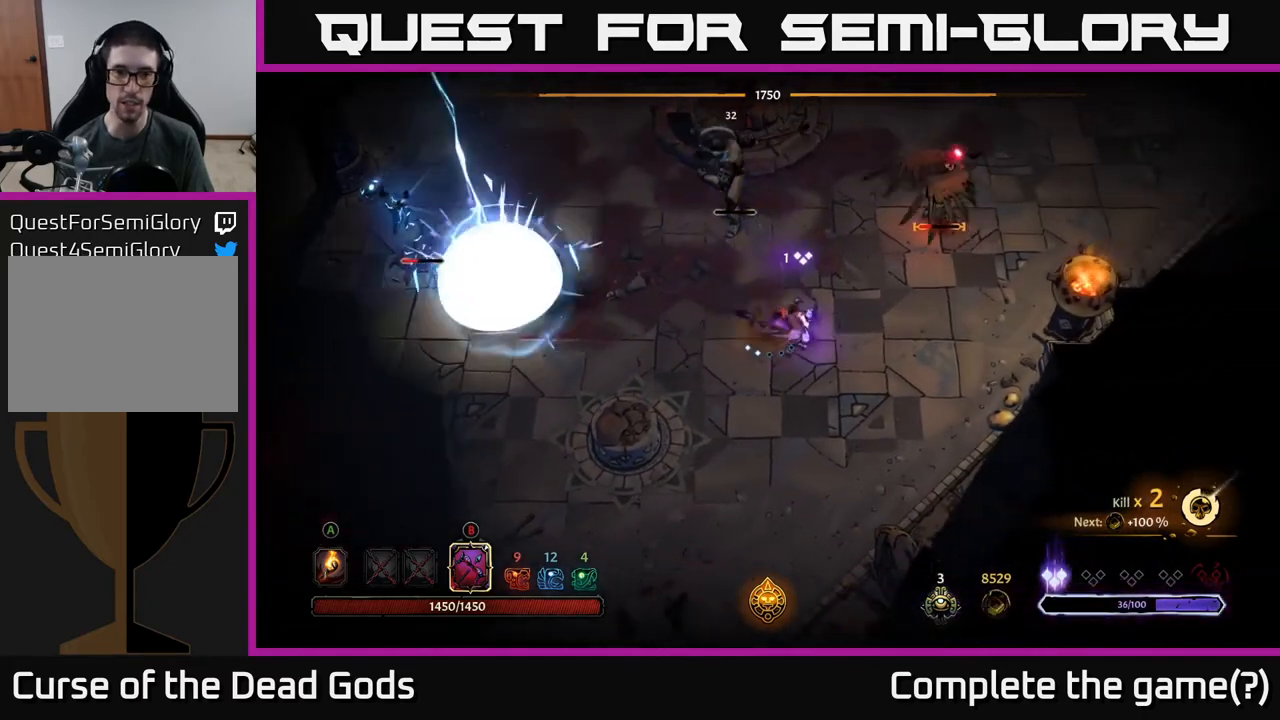
{"buttons": [], "left_stick": "up", "right_stick": "center", "events": [[250, "left_stick", "up"], [283, "B", "down"], [350, "B", "up"]]}
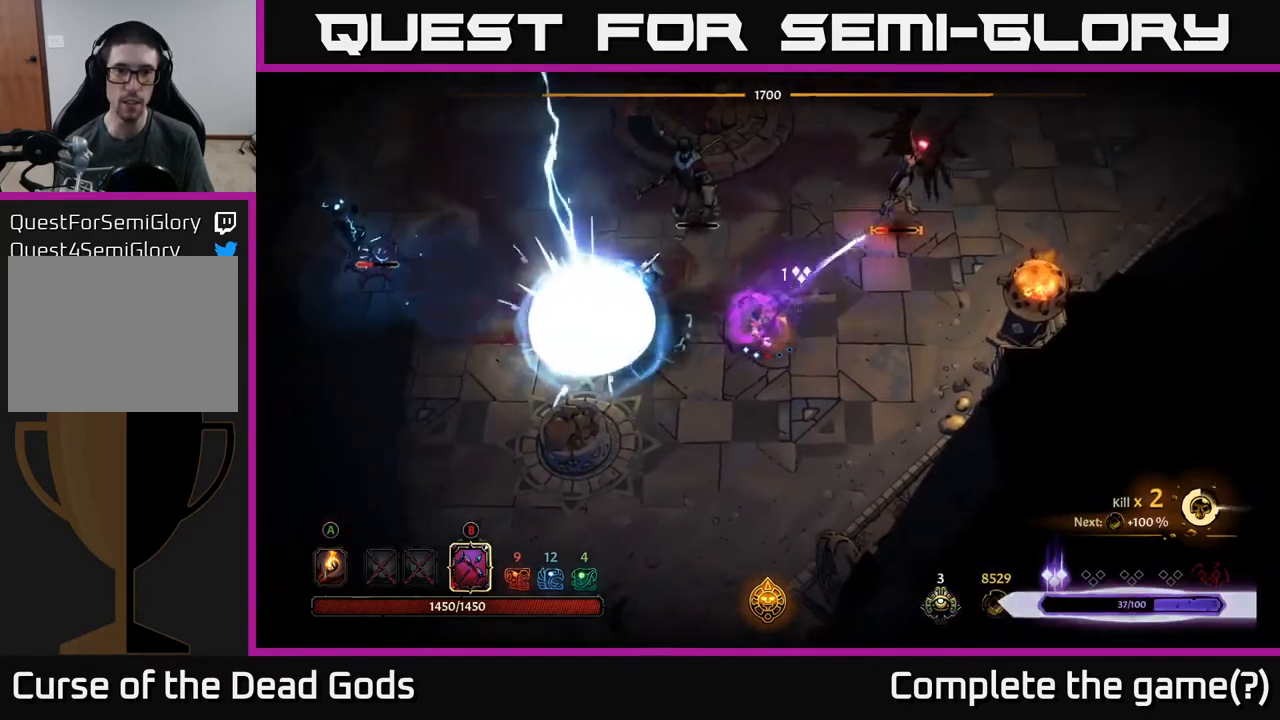
{"buttons": ["B"], "left_stick": "up-left", "right_stick": "center", "events": [[33, "R2", "down"], [133, "R2", "up"], [433, "left_stick", "up-left"], [500, "B", "down"]]}
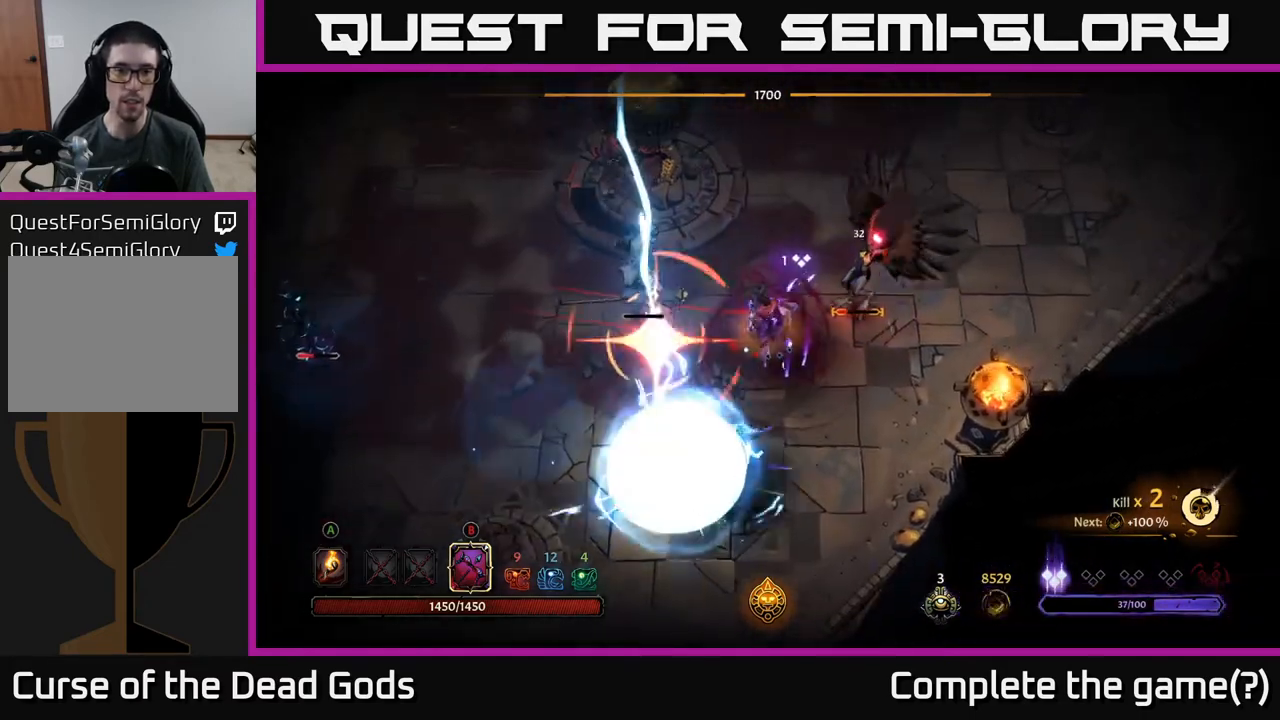
{"buttons": [], "left_stick": "up-left", "right_stick": "center", "events": [[17, "left_stick", "left"], [67, "B", "up"], [267, "left_stick", "up-left"]]}
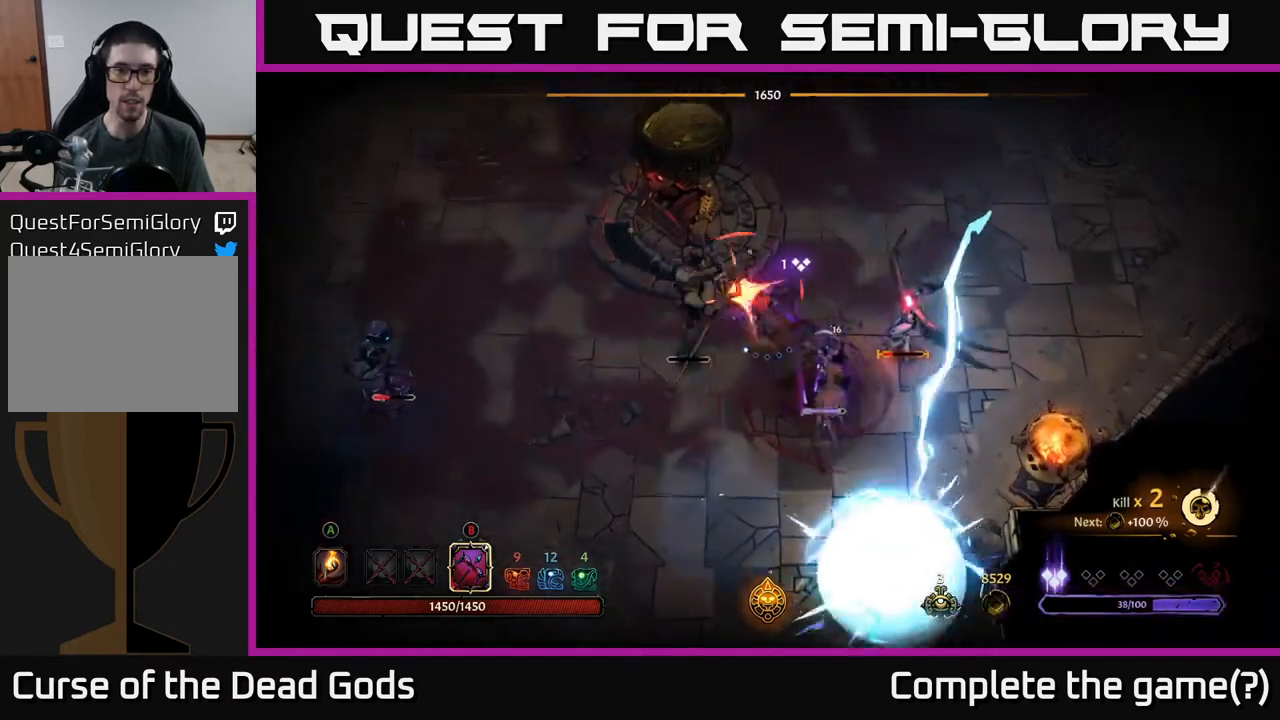
{"buttons": [], "left_stick": "left", "right_stick": "center", "events": [[67, "left_stick", "left"], [83, "B", "down"], [150, "B", "up"], [283, "R2", "down"], [367, "R2", "up"]]}
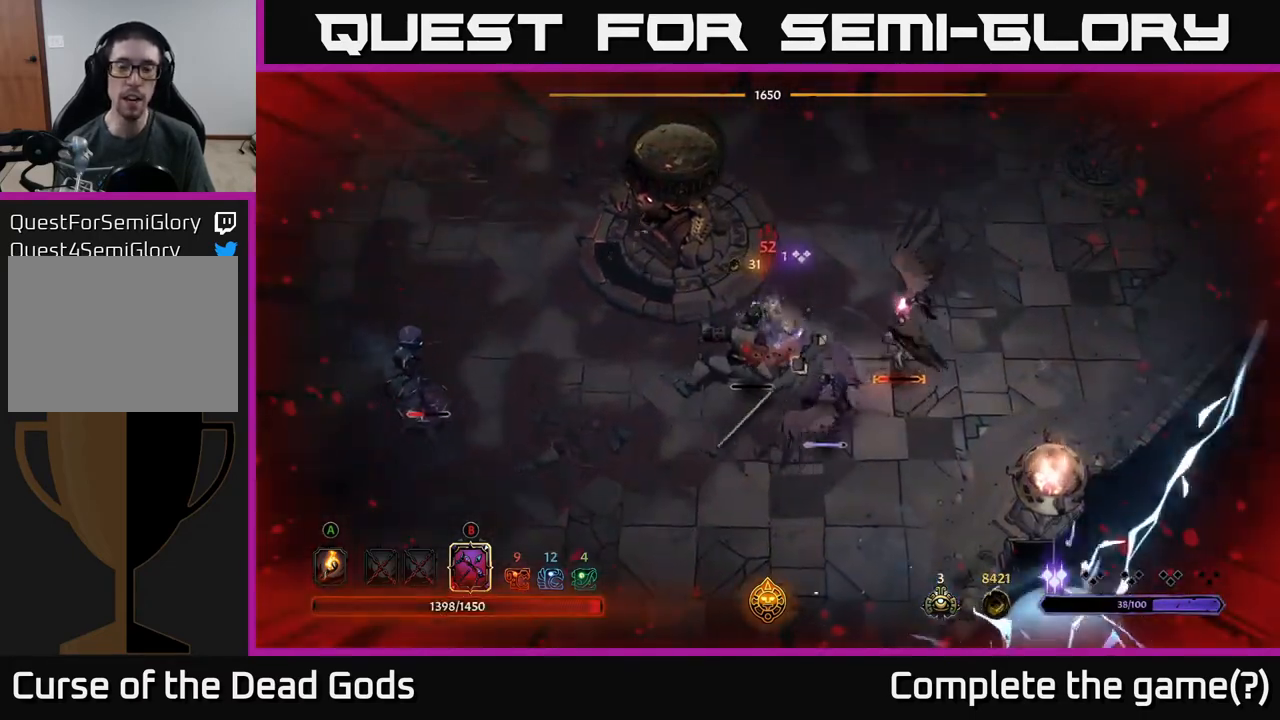
{"buttons": [], "left_stick": "down", "right_stick": "center", "events": [[300, "left_stick", "right"], [467, "left_stick", "down"]]}
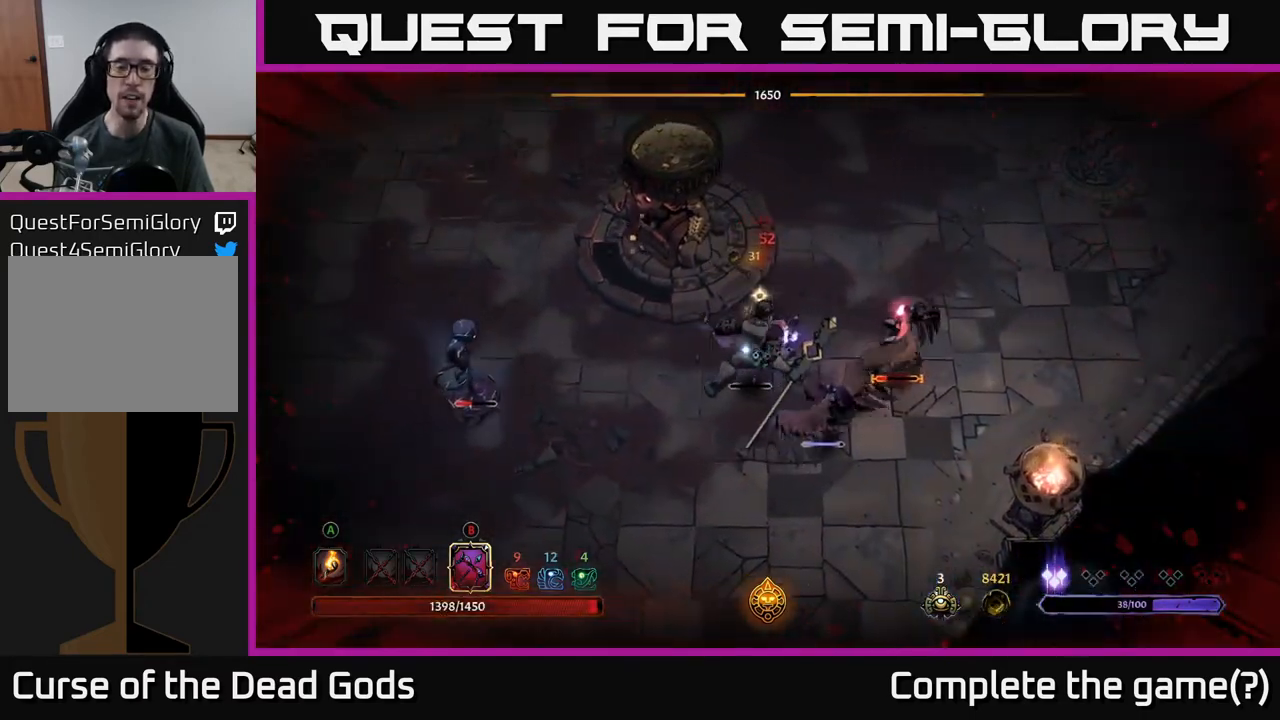
{"buttons": [], "left_stick": "down-left", "right_stick": "center", "events": [[133, "left_stick", "right"], [350, "left_stick", "down-left"], [383, "B", "down"], [450, "B", "up"]]}
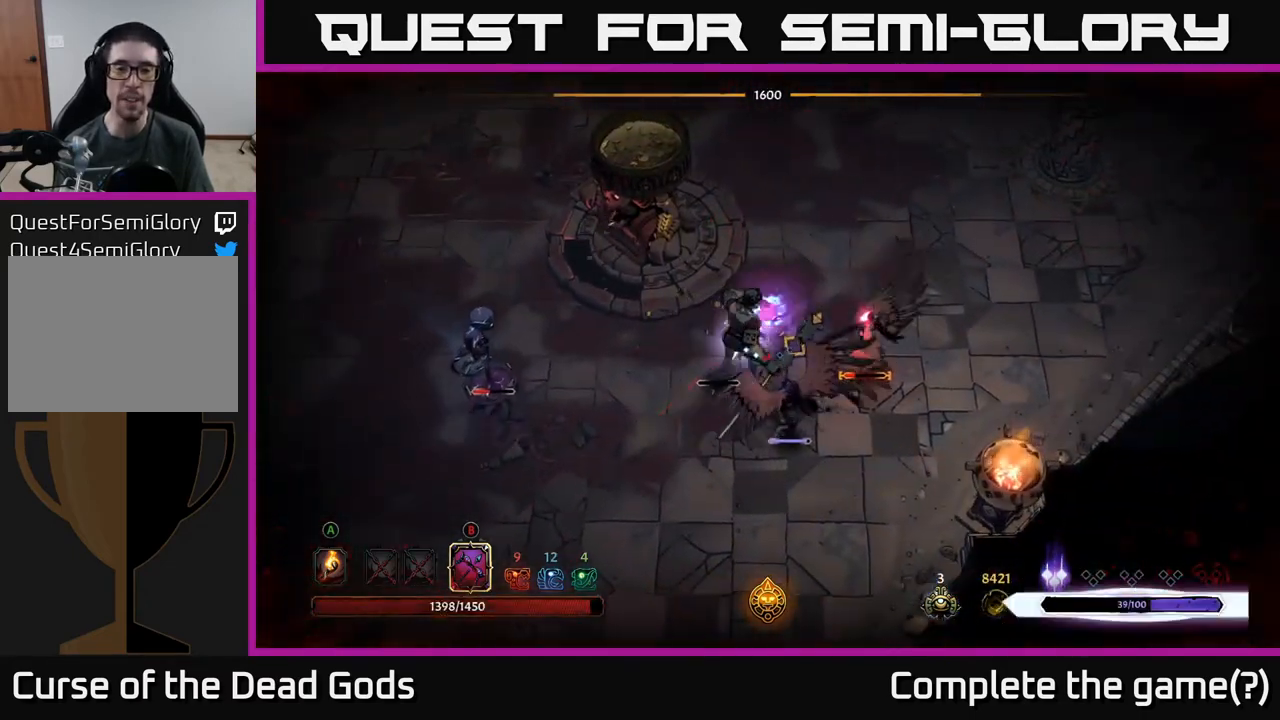
{"buttons": [], "left_stick": "down-left", "right_stick": "center", "events": [[317, "left_stick", "left"], [467, "left_stick", "down-left"]]}
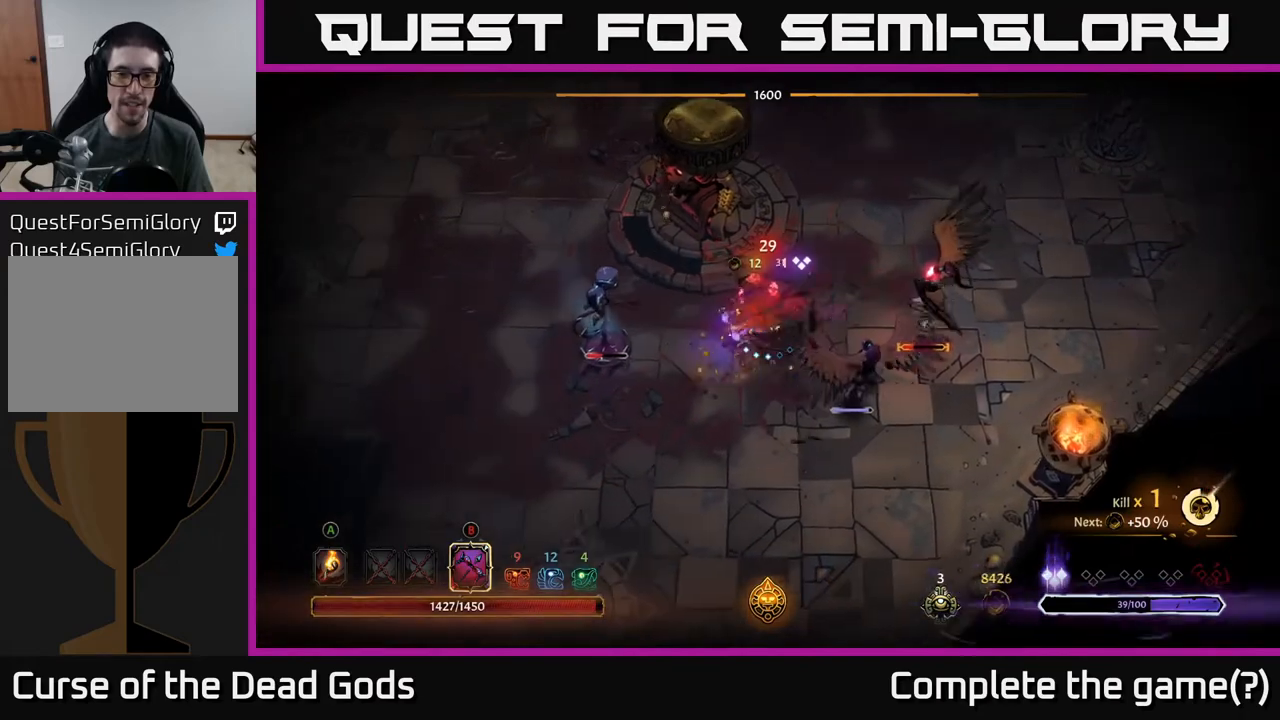
{"buttons": [], "left_stick": "down-left", "right_stick": "center", "events": []}
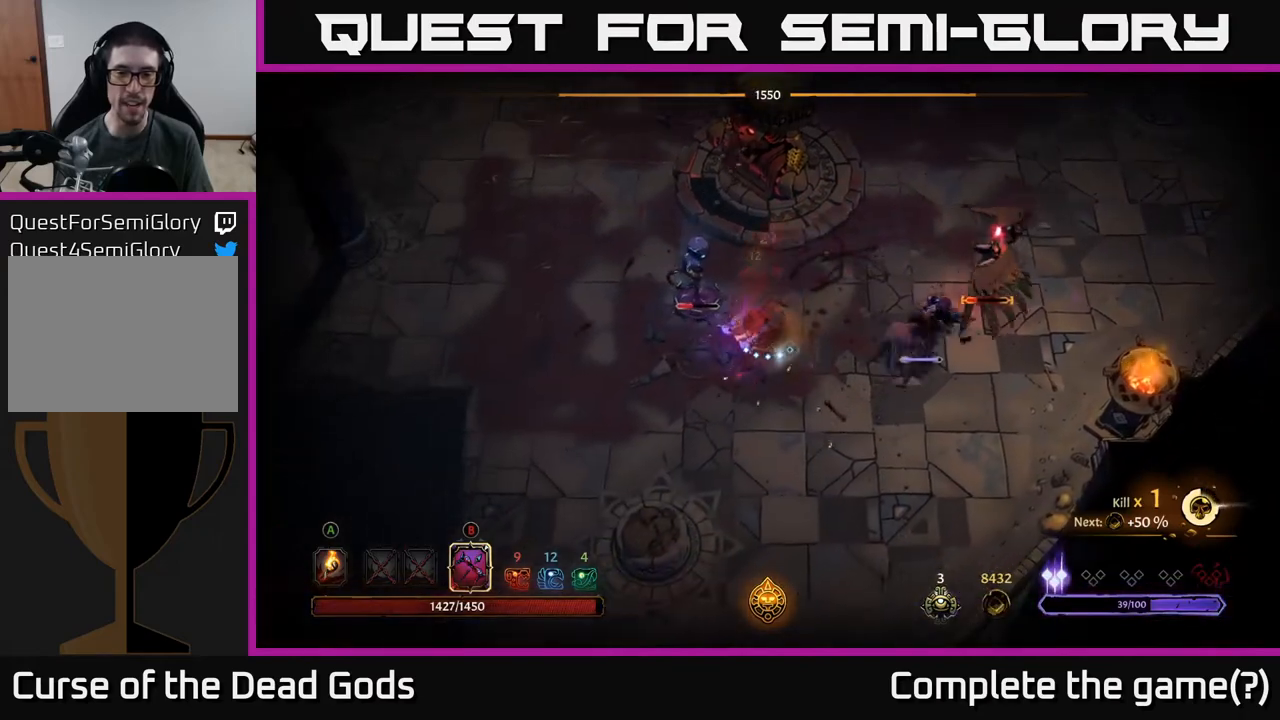
{"buttons": ["B"], "left_stick": "right", "right_stick": "center", "events": [[33, "R2", "down"], [200, "R2", "up"], [417, "left_stick", "center"], [467, "B", "down"], [467, "left_stick", "right"]]}
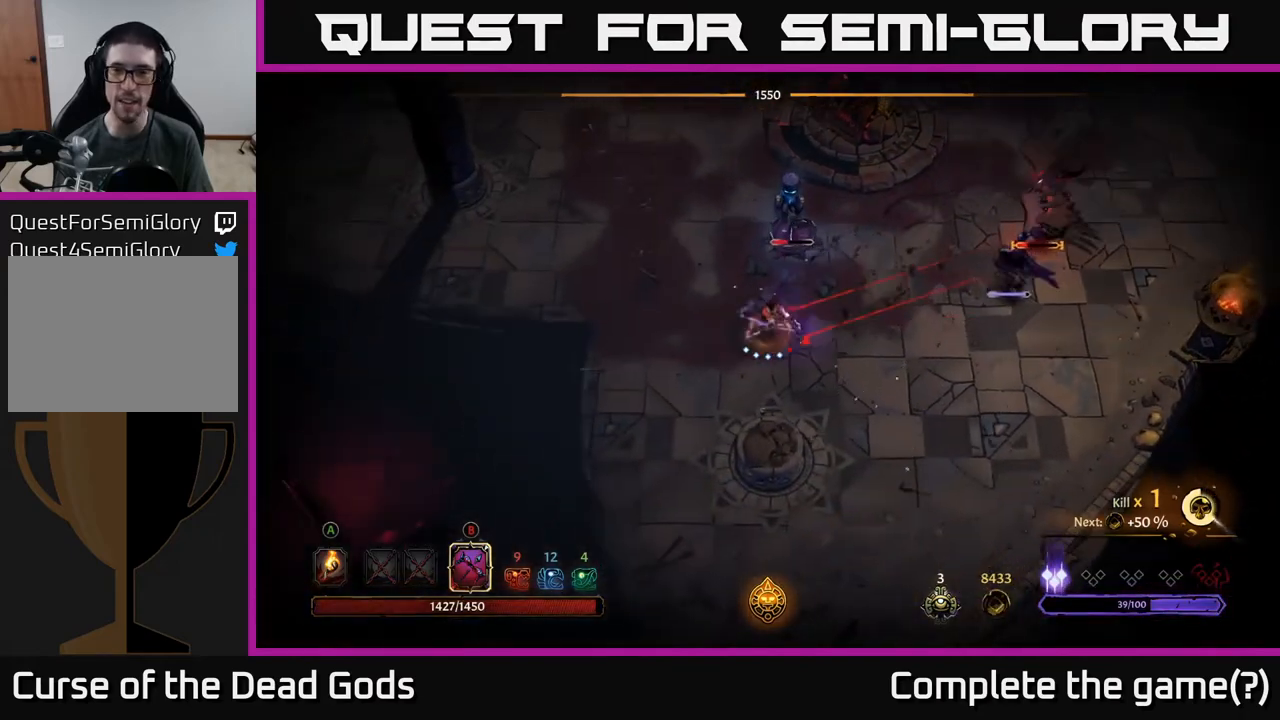
{"buttons": ["B"], "left_stick": "right", "right_stick": "center", "events": []}
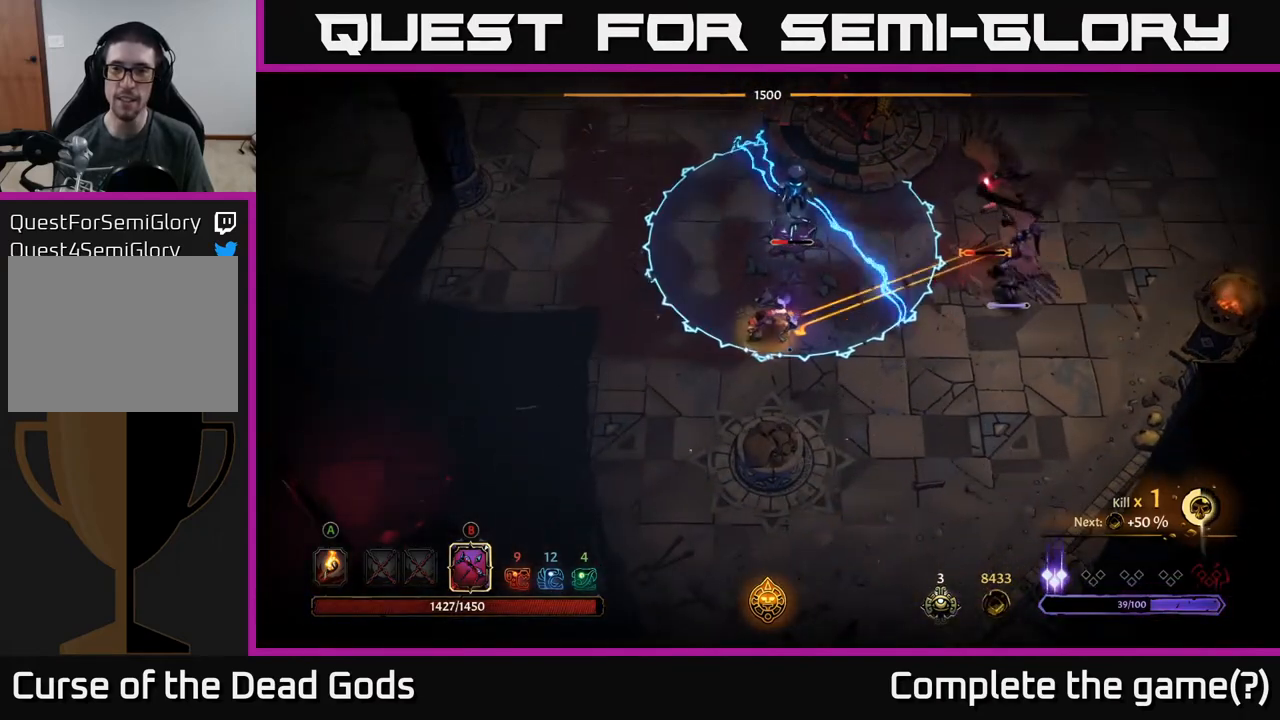
{"buttons": ["R2"], "left_stick": "down-right", "right_stick": "center", "events": [[217, "B", "up"], [350, "left_stick", "down-right"], [500, "R2", "down"]]}
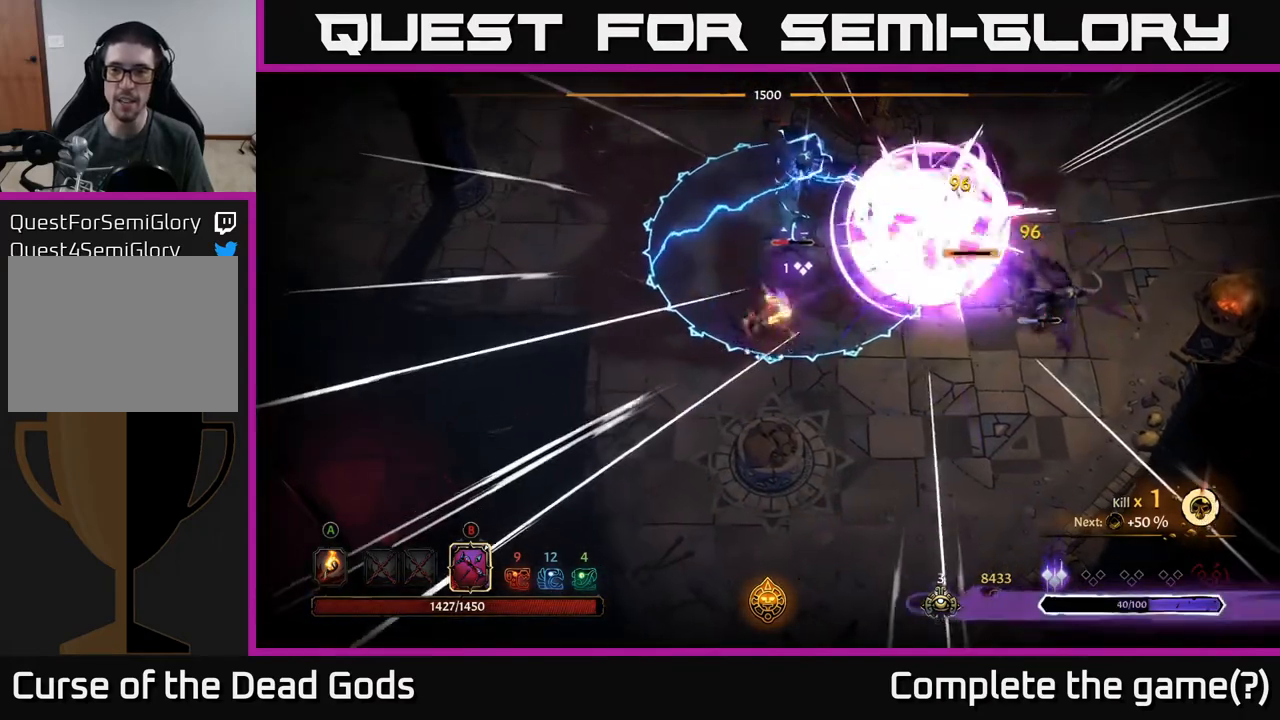
{"buttons": ["B"], "left_stick": "up", "right_stick": "center", "events": [[200, "R2", "up"], [483, "B", "down"], [483, "left_stick", "up"]]}
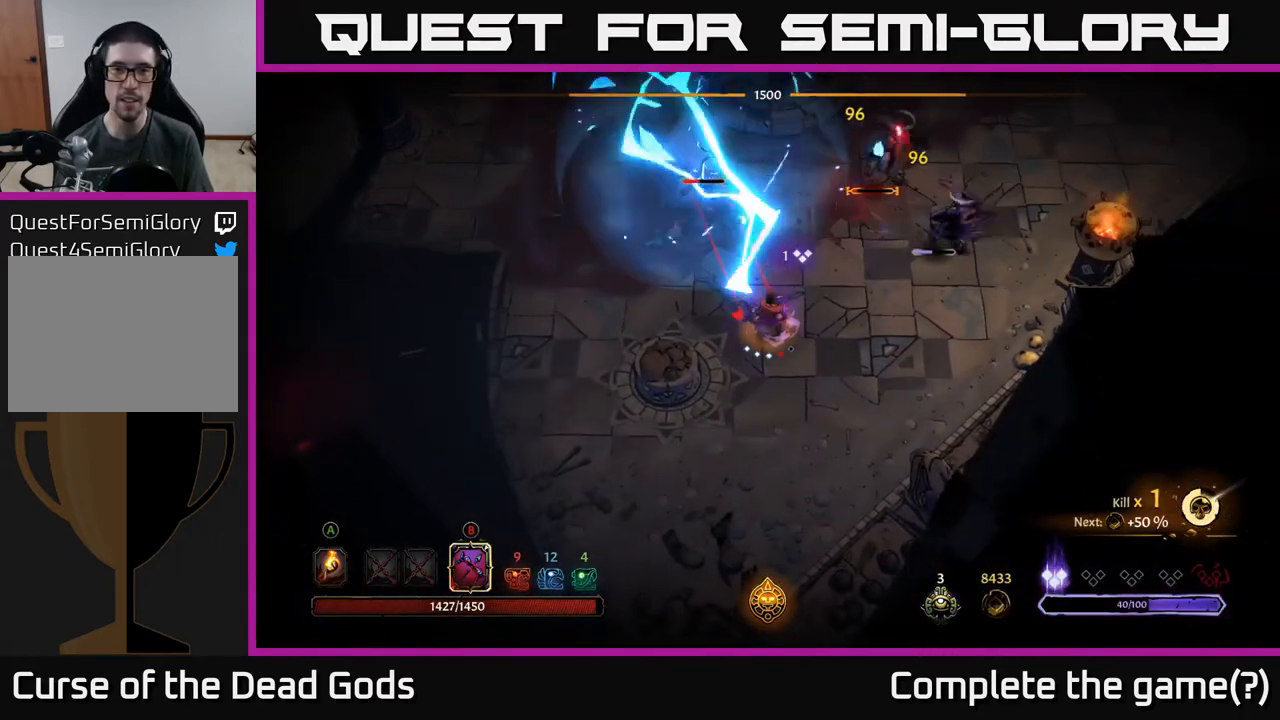
{"buttons": ["B"], "left_stick": "up", "right_stick": "center", "events": []}
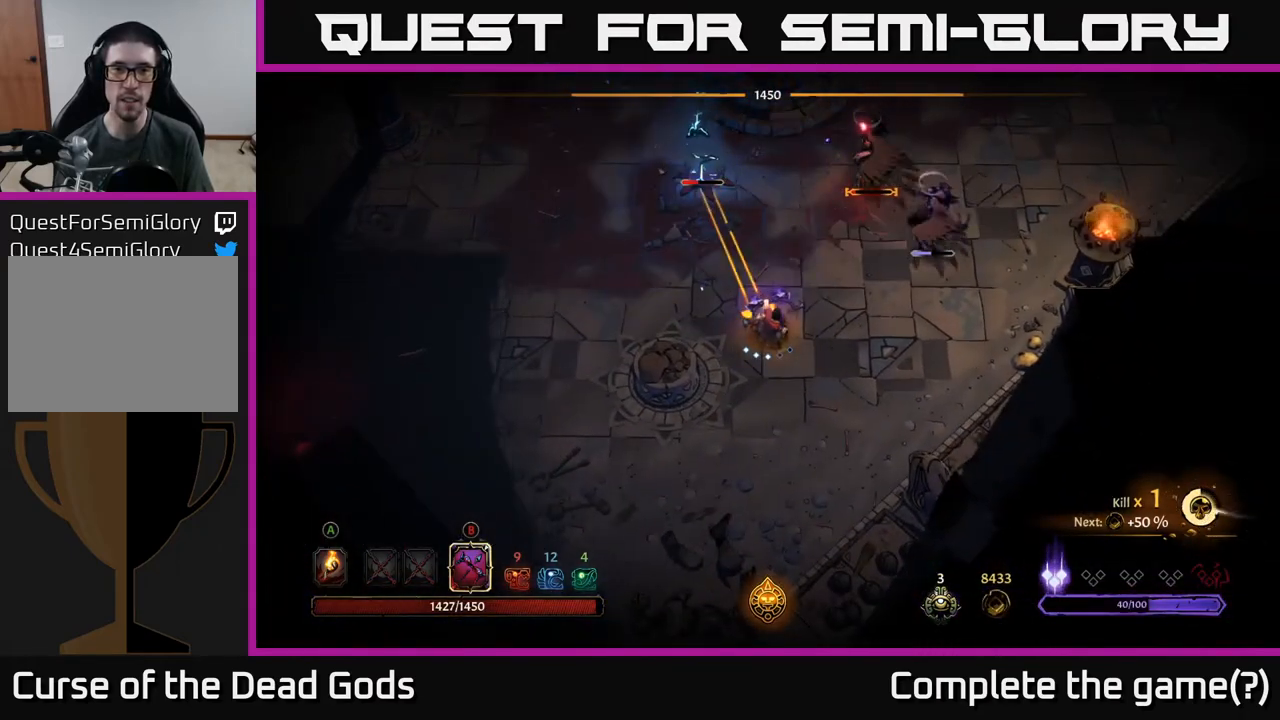
{"buttons": ["B"], "left_stick": "up", "right_stick": "center", "events": [[183, "B", "up"], [450, "B", "down"]]}